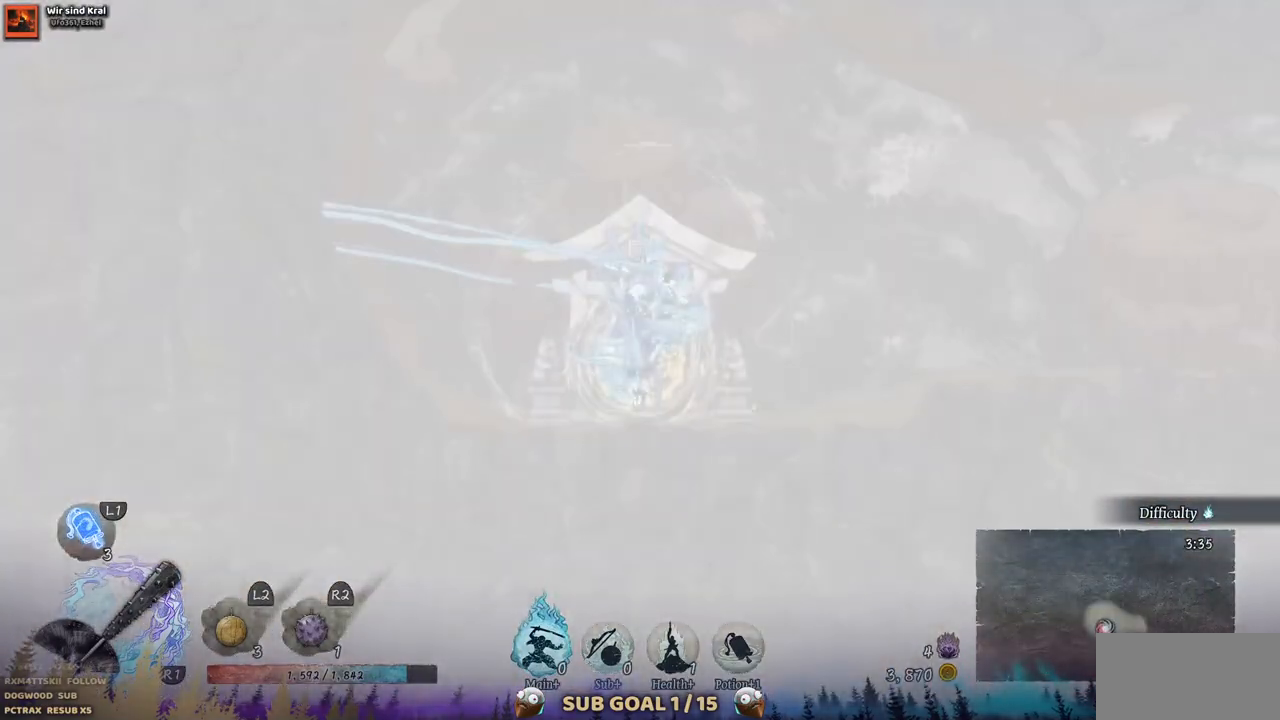
Gameplay with a controller (PlayStation layout); each line is a JSON object with the inputs held at the frame after it. "events" lists button and stick changes between this image and that frame as [ms after this image, input, new state], when the widget could be followed in between. Not read: L2 R1 R2 SELECT.
{"buttons": ["DPAD_RIGHT"], "left_stick": "center", "right_stick": "center", "events": []}
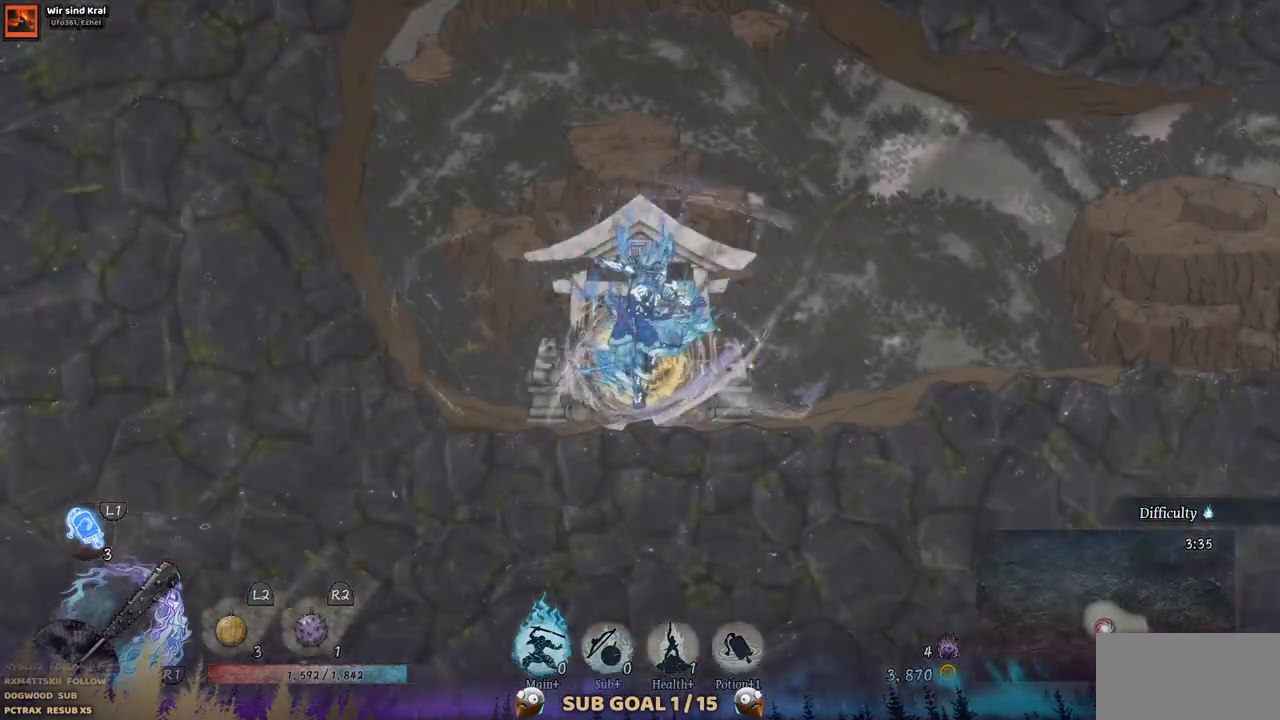
{"buttons": ["DPAD_RIGHT"], "left_stick": "center", "right_stick": "center", "events": []}
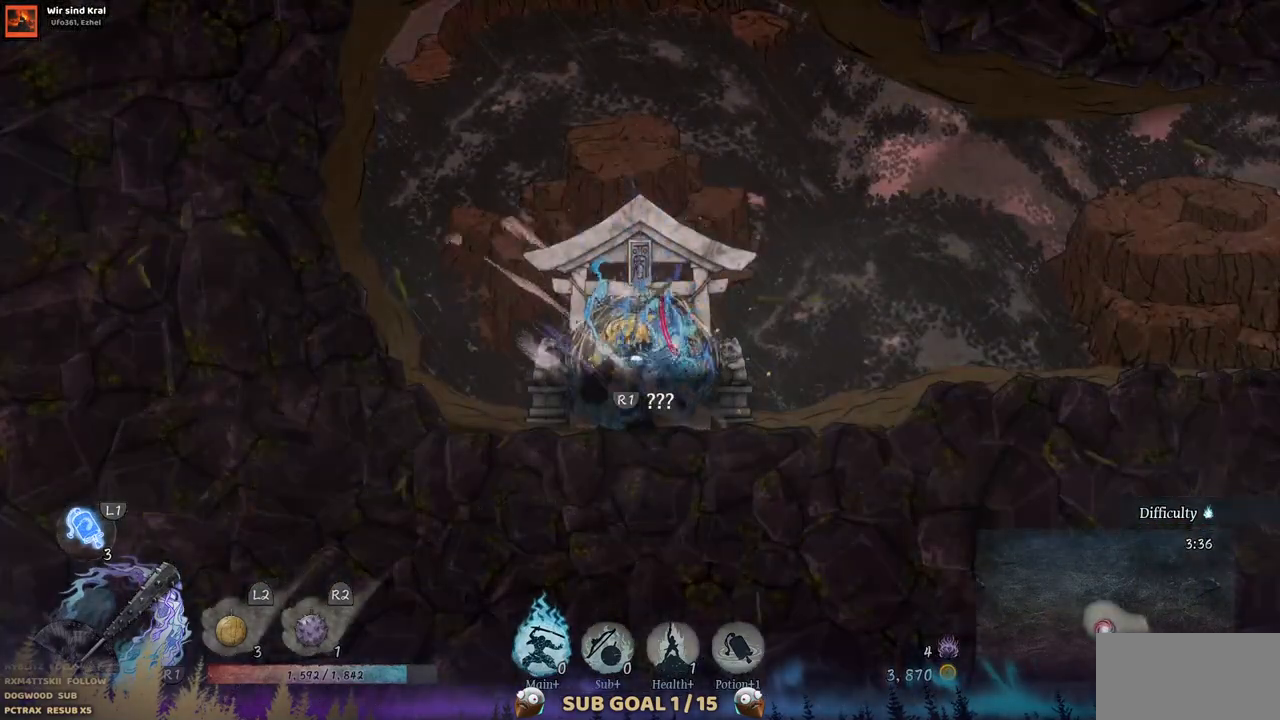
{"buttons": ["DPAD_RIGHT"], "left_stick": "center", "right_stick": "center", "events": []}
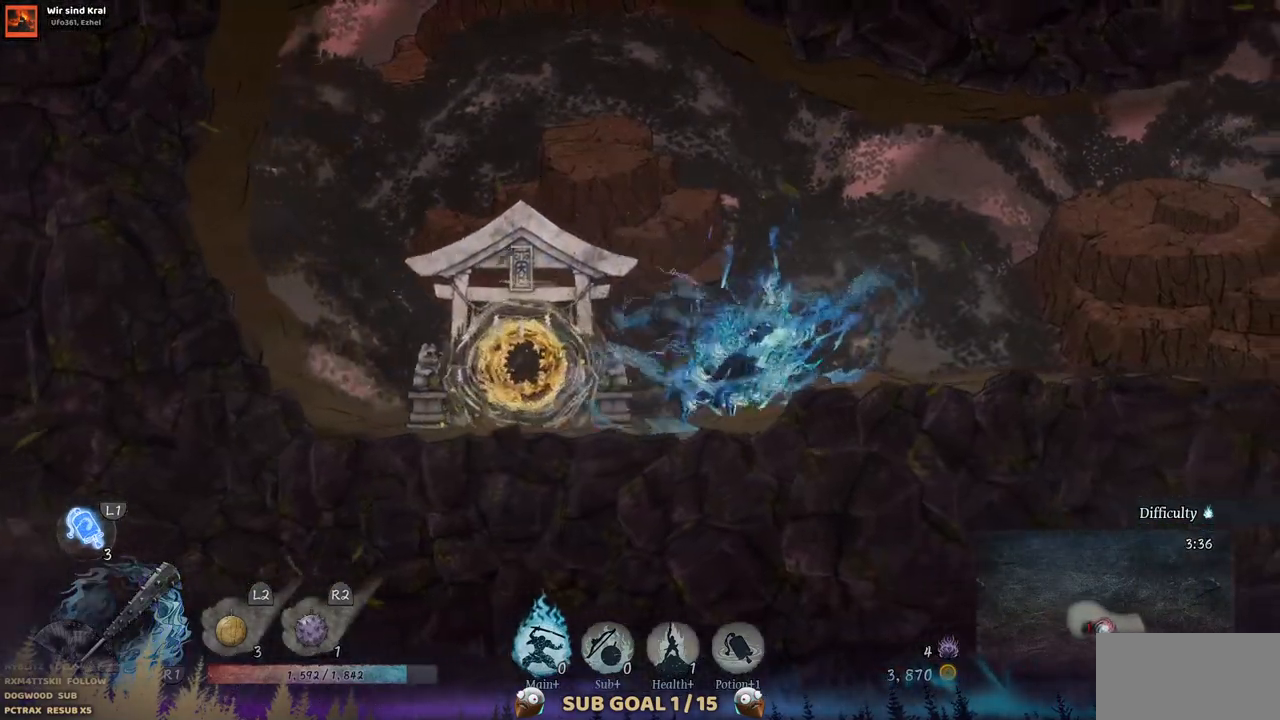
{"buttons": ["DPAD_RIGHT"], "left_stick": "center", "right_stick": "center", "events": []}
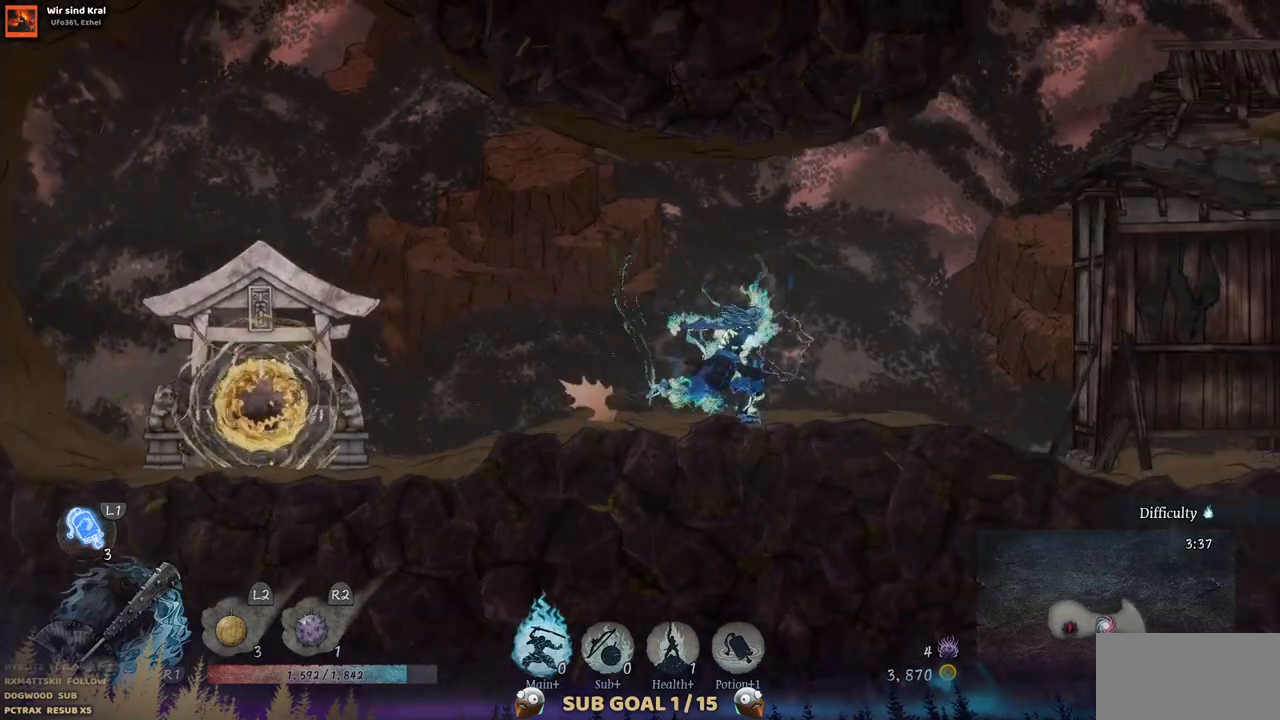
{"buttons": ["DPAD_RIGHT"], "left_stick": "center", "right_stick": "center", "events": []}
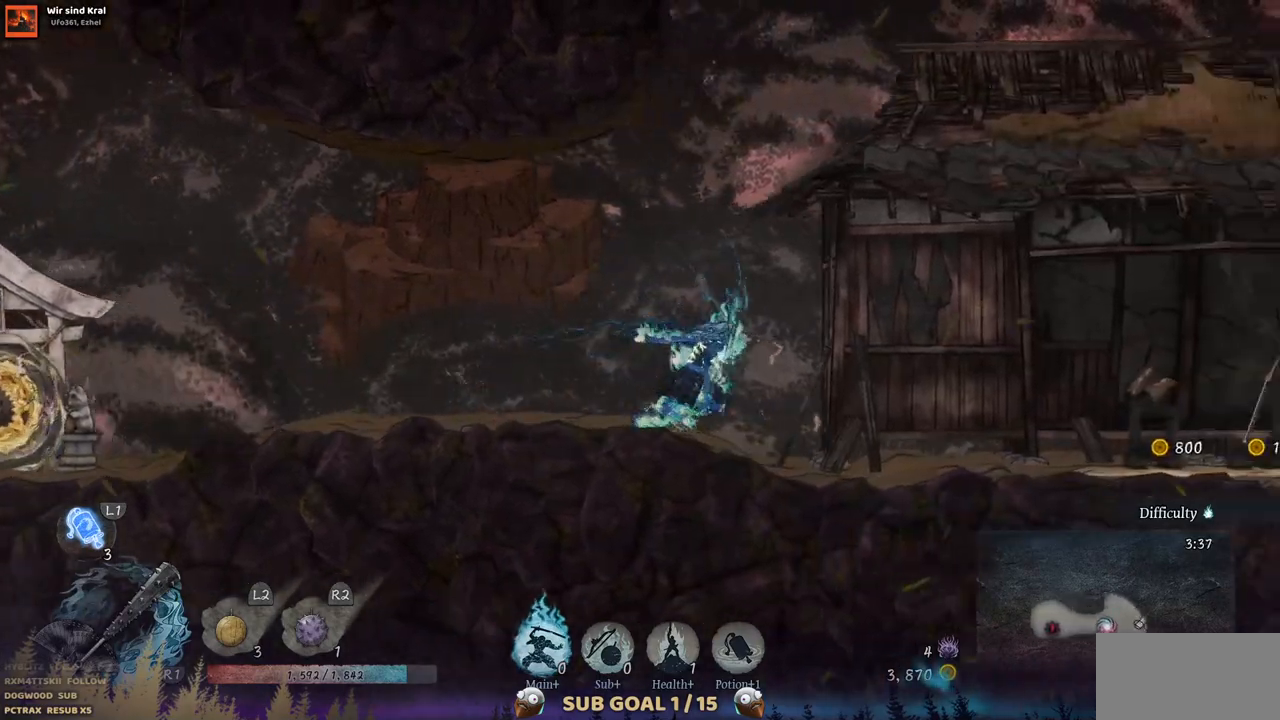
{"buttons": [], "left_stick": "center", "right_stick": "center", "events": [[500, "DPAD_RIGHT", "up"]]}
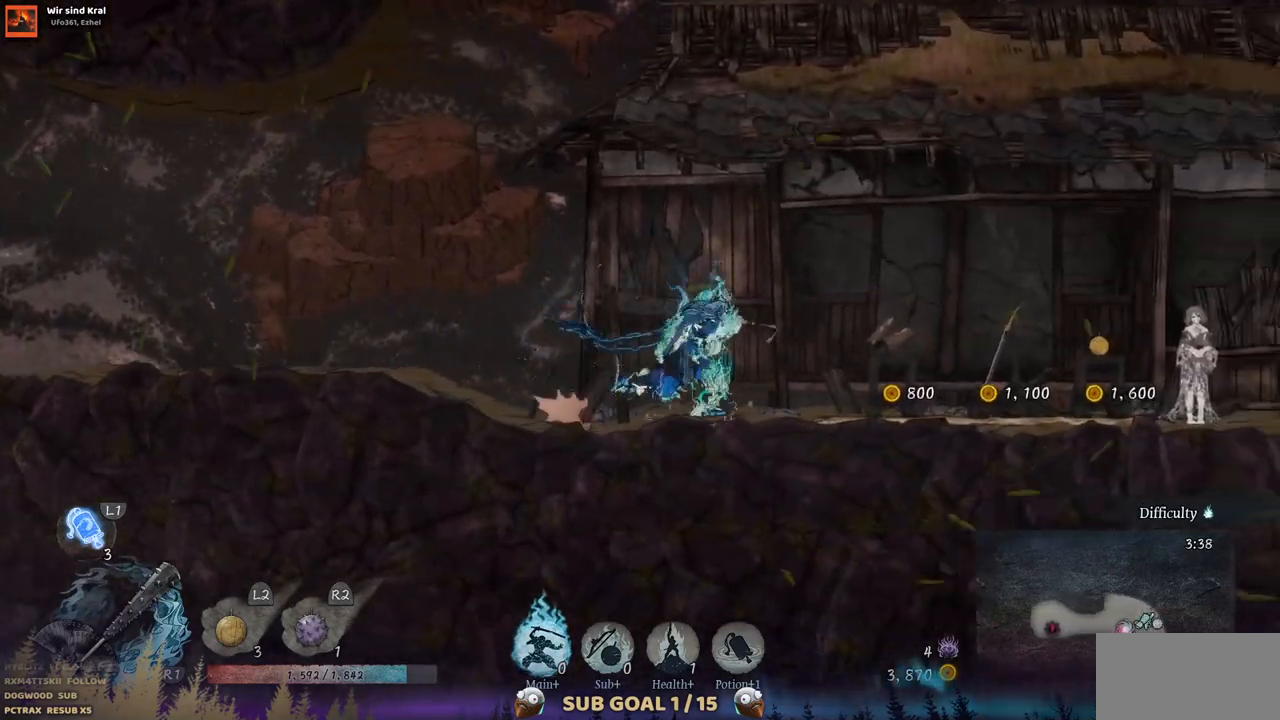
{"buttons": [], "left_stick": "center", "right_stick": "center", "events": []}
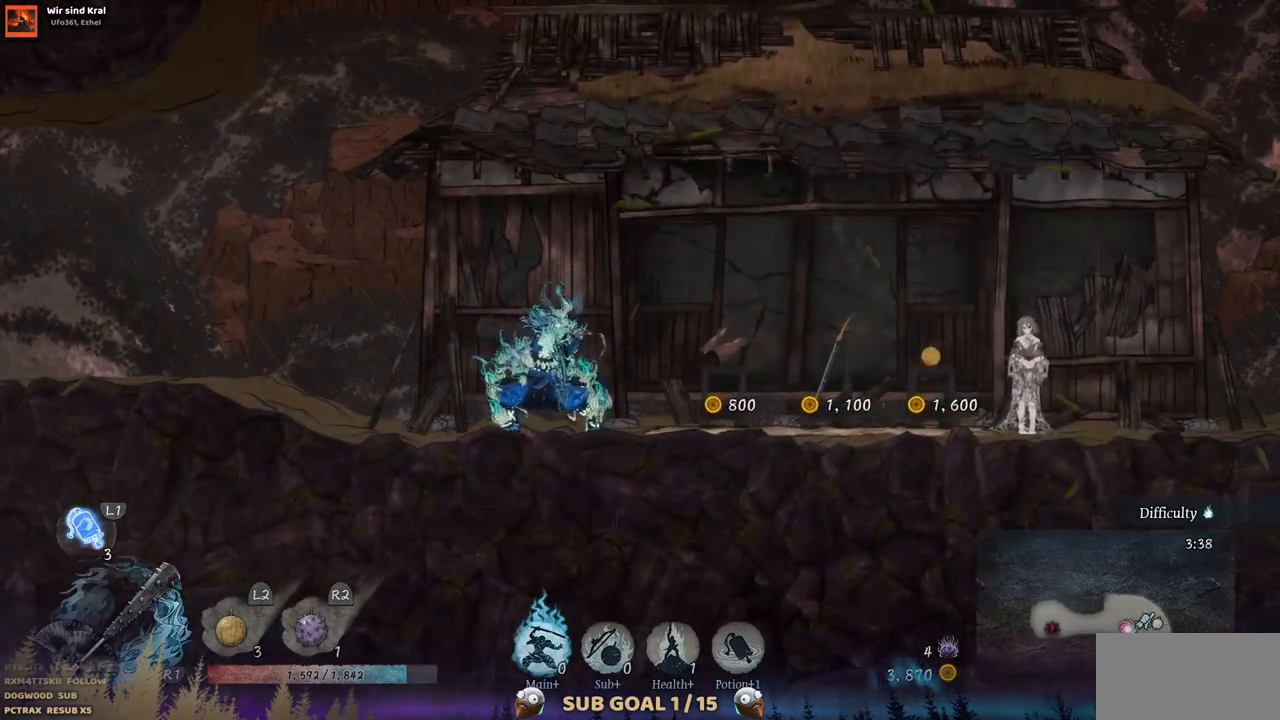
{"buttons": [], "left_stick": "center", "right_stick": "center", "events": []}
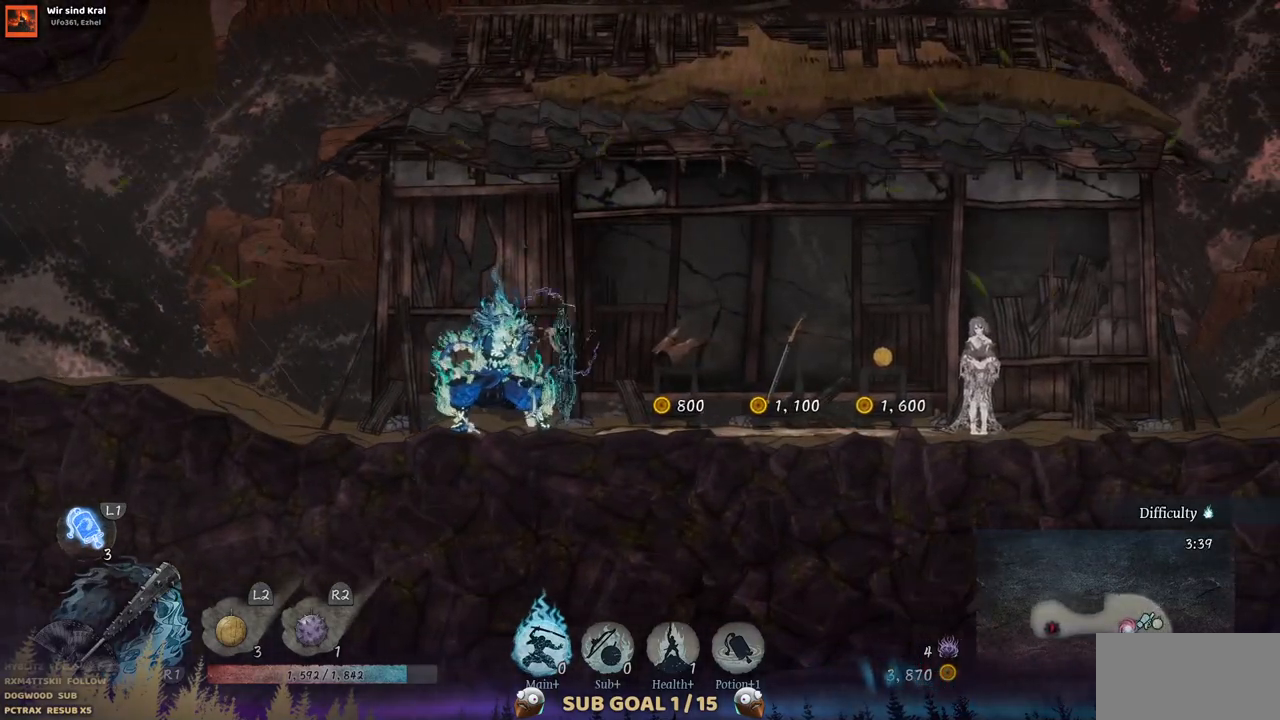
{"buttons": ["DPAD_RIGHT"], "left_stick": "center", "right_stick": "center", "events": [[133, "DPAD_RIGHT", "down"]]}
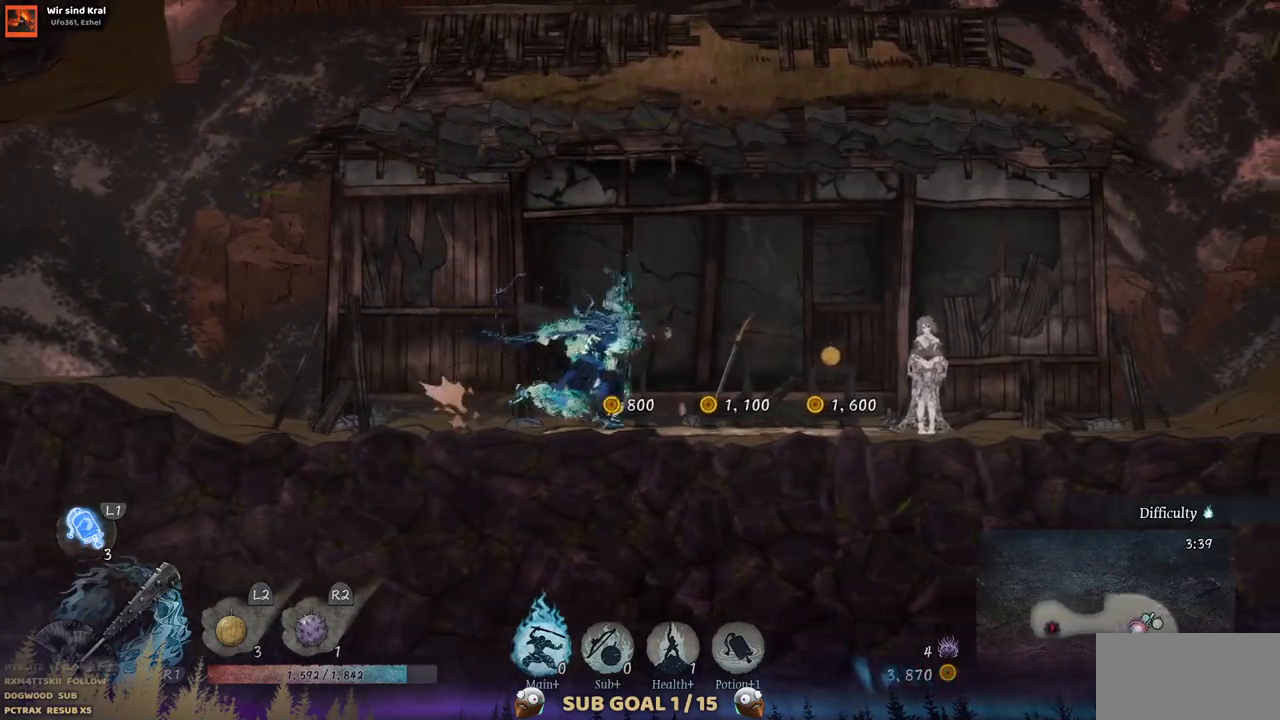
{"buttons": [], "left_stick": "center", "right_stick": "center", "events": [[483, "DPAD_RIGHT", "up"]]}
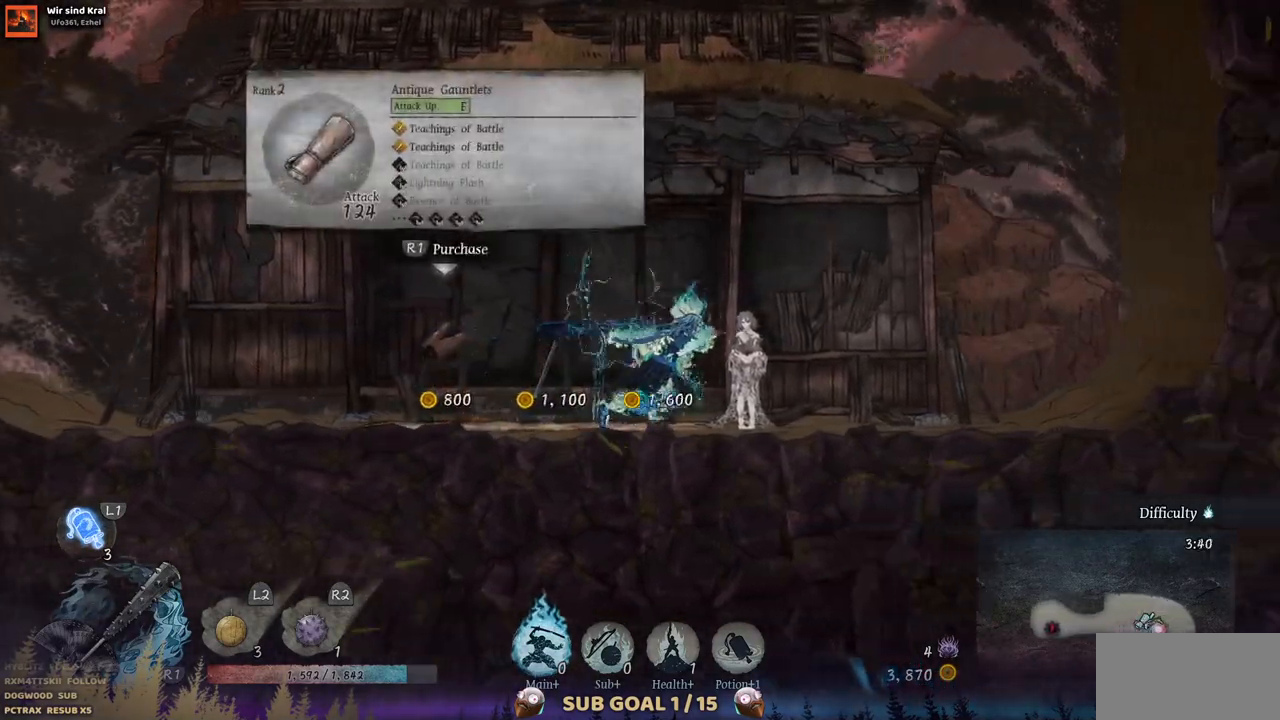
{"buttons": [], "left_stick": "center", "right_stick": "center", "events": []}
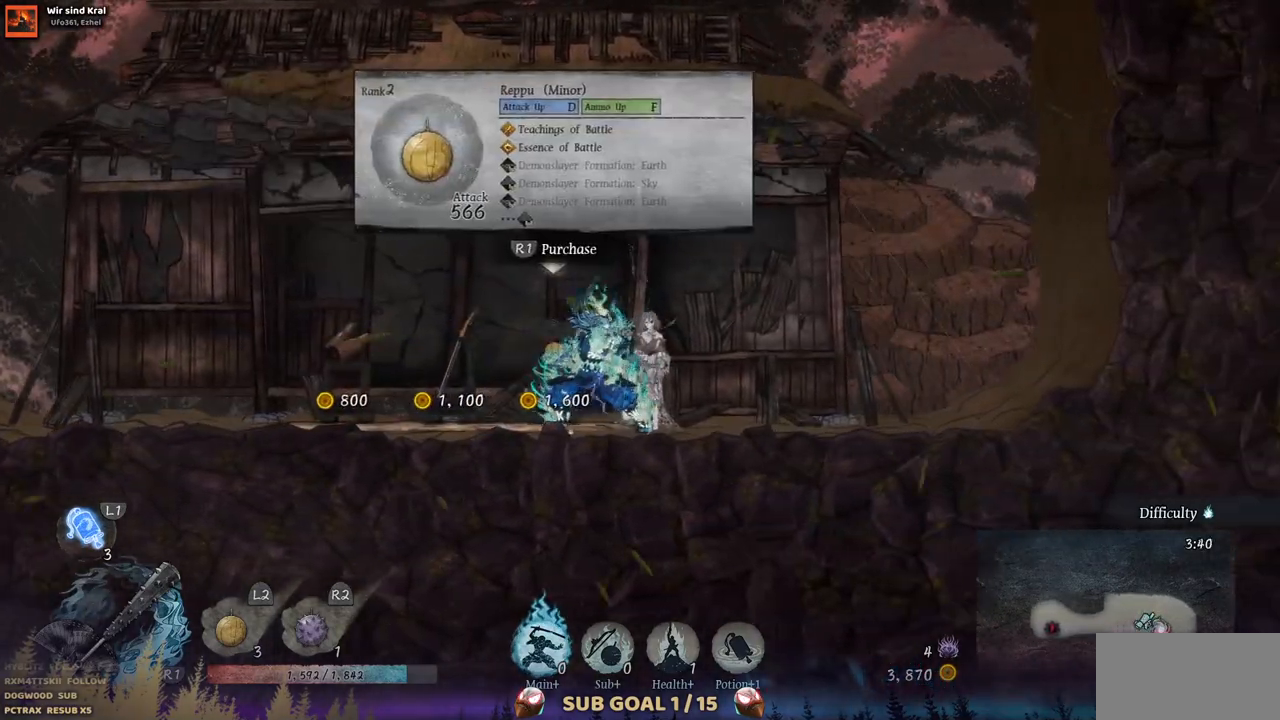
{"buttons": [], "left_stick": "center", "right_stick": "center", "events": []}
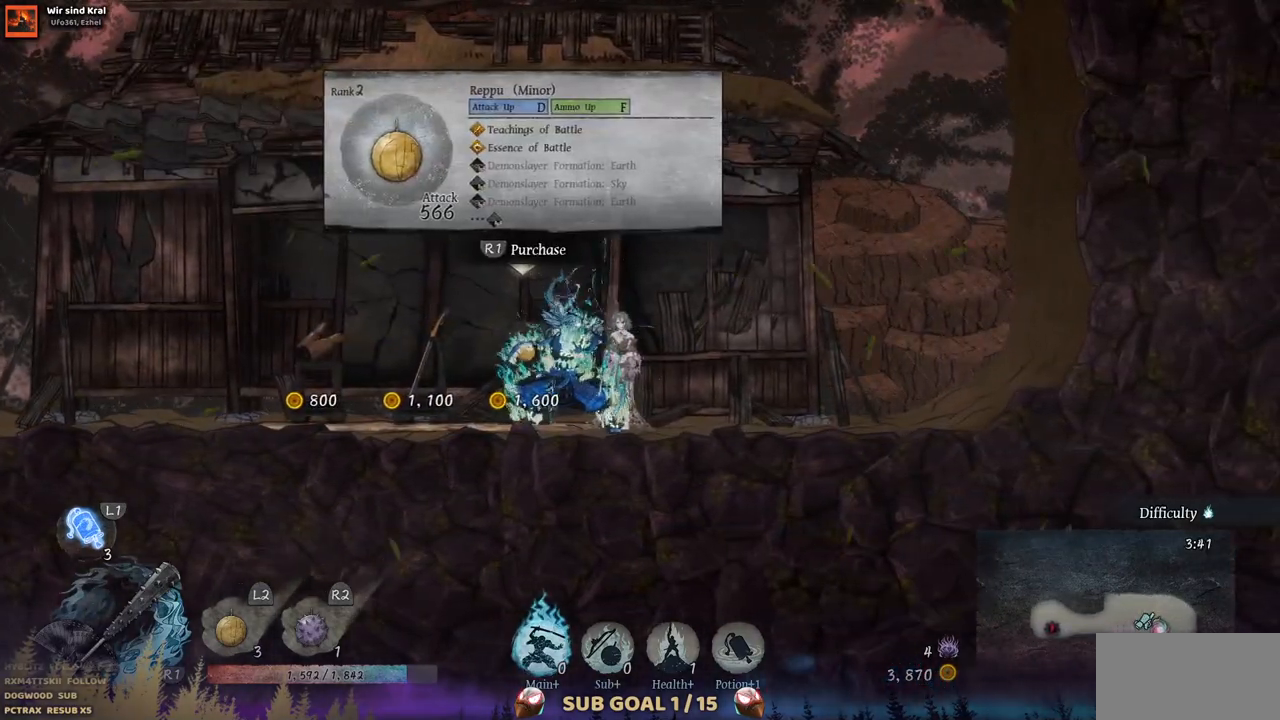
{"buttons": [], "left_stick": "center", "right_stick": "center", "events": []}
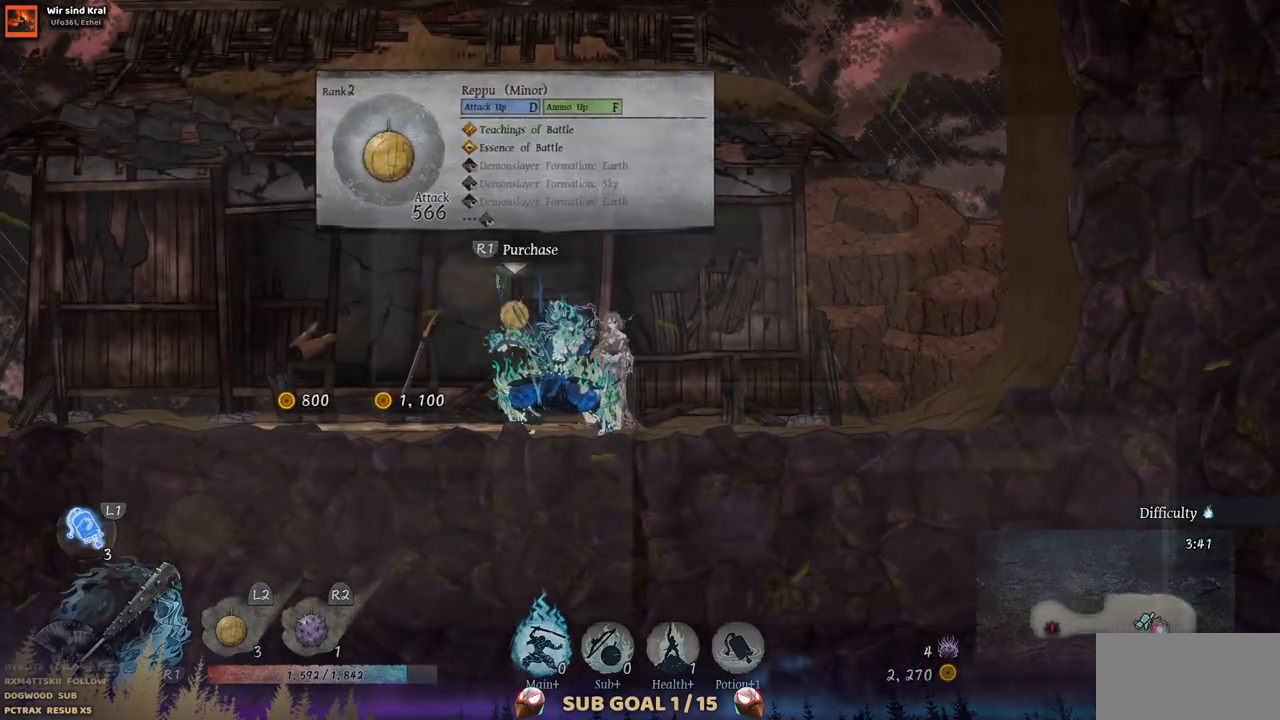
{"buttons": [], "left_stick": "center", "right_stick": "center", "events": []}
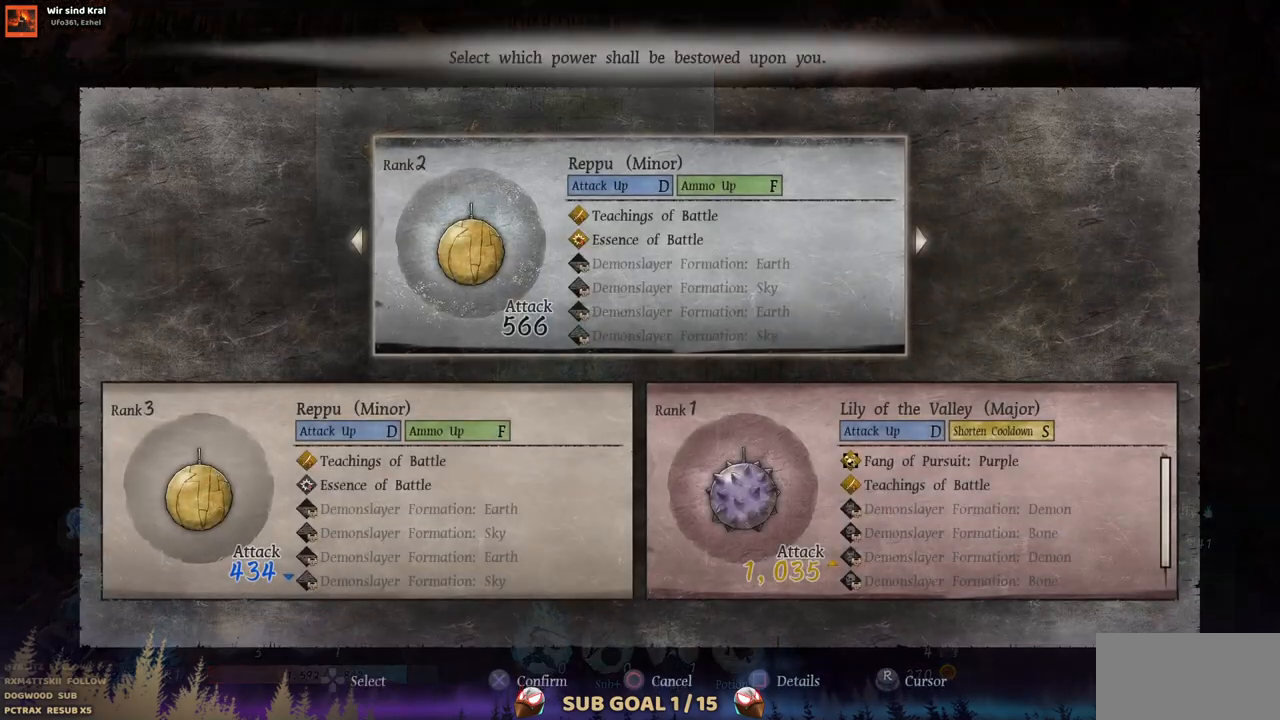
{"buttons": ["DPAD_LEFT"], "left_stick": "center", "right_stick": "center", "events": [[67, "DPAD_RIGHT", "down"], [233, "DPAD_RIGHT", "up"], [417, "DPAD_LEFT", "down"]]}
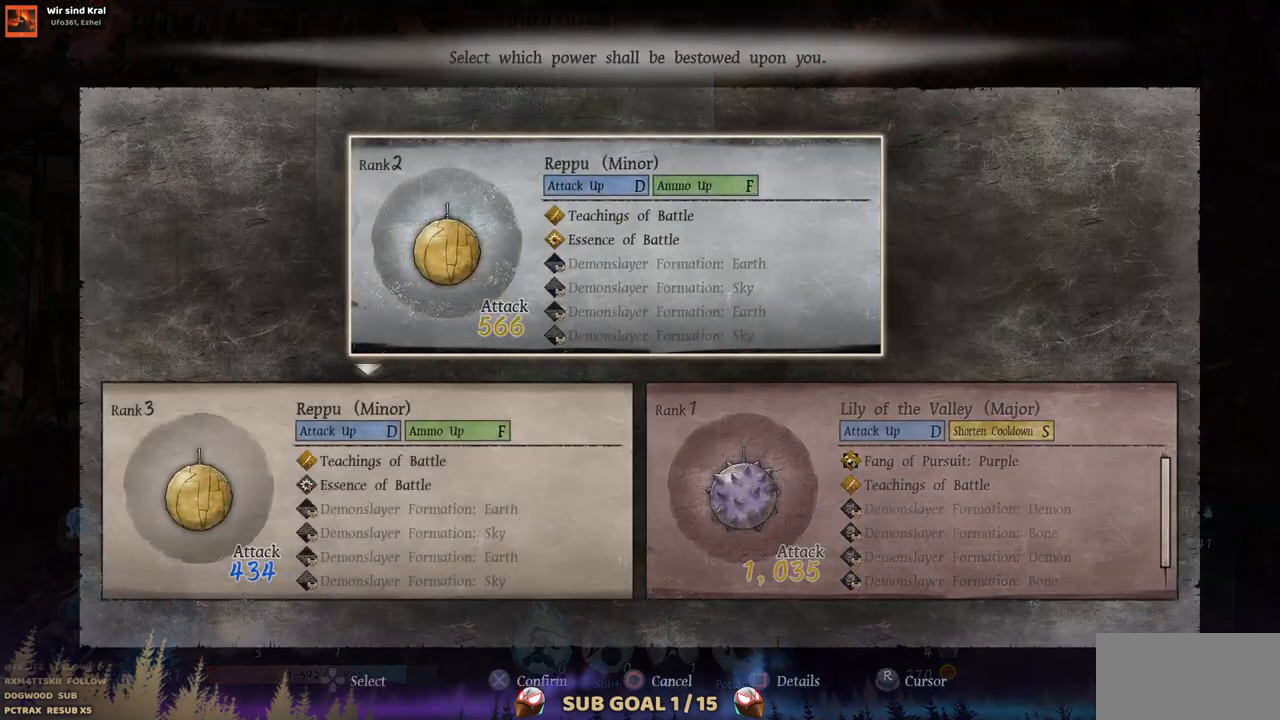
{"buttons": [], "left_stick": "center", "right_stick": "center", "events": [[50, "DPAD_LEFT", "up"]]}
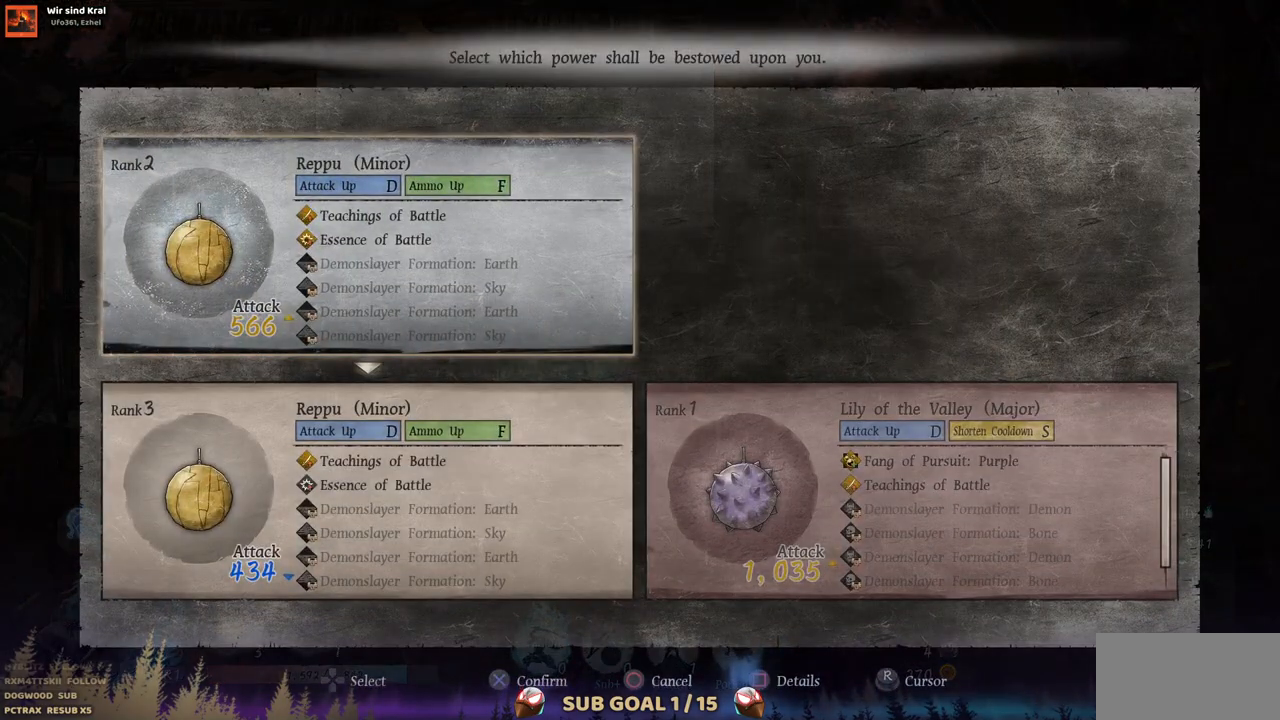
{"buttons": [], "left_stick": "center", "right_stick": "center", "events": []}
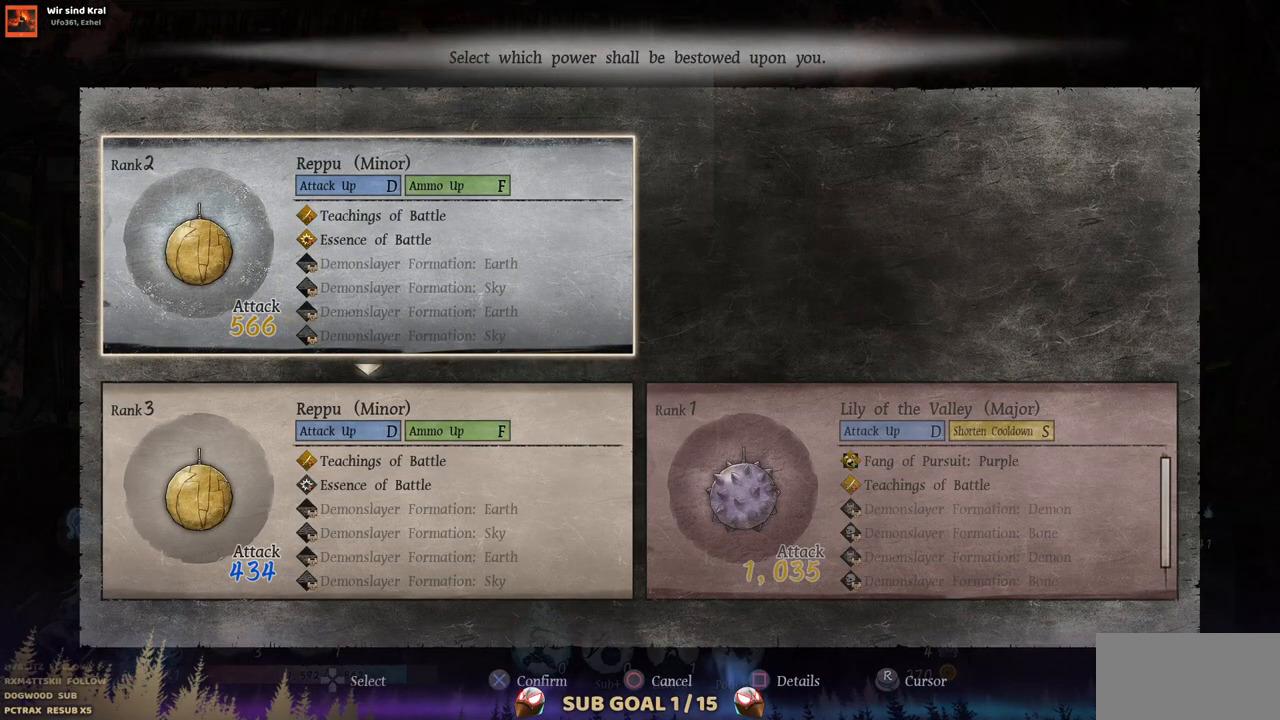
{"buttons": ["DPAD_LEFT"], "left_stick": "center", "right_stick": "center", "events": [[17, "CROSS", "down"], [150, "CROSS", "up"], [250, "DPAD_LEFT", "down"]]}
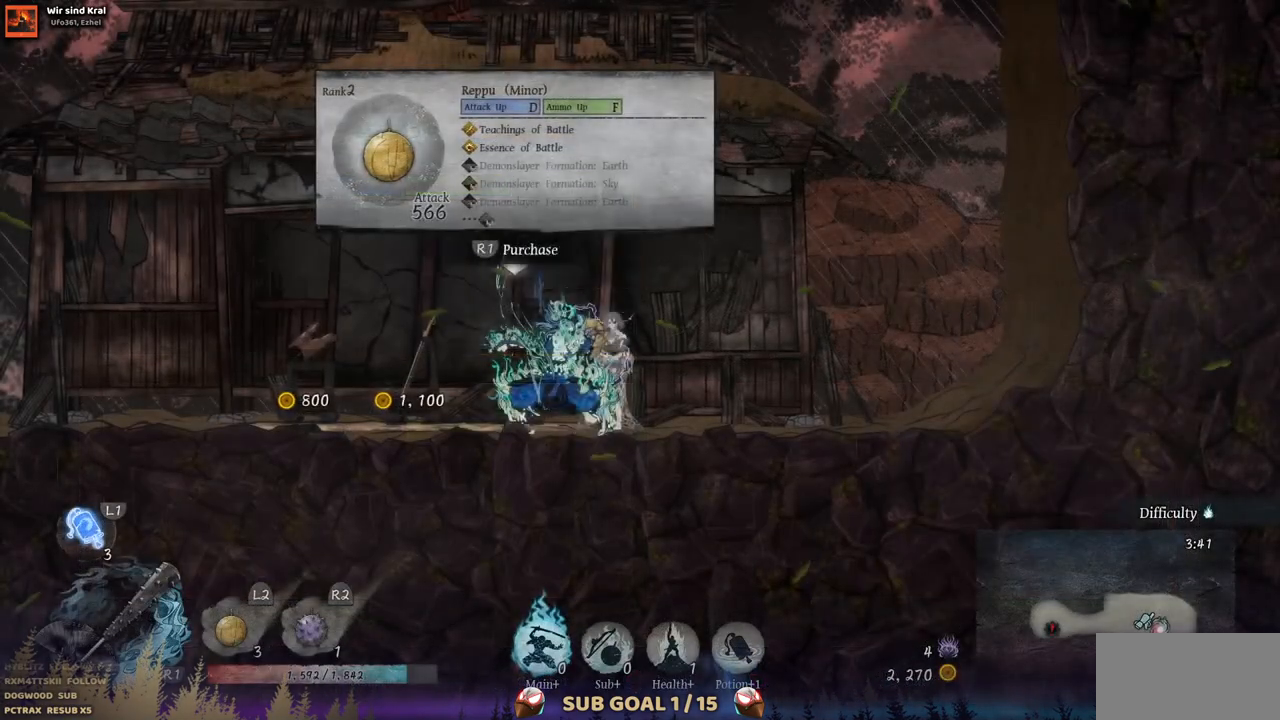
{"buttons": ["DPAD_LEFT"], "left_stick": "center", "right_stick": "center", "events": []}
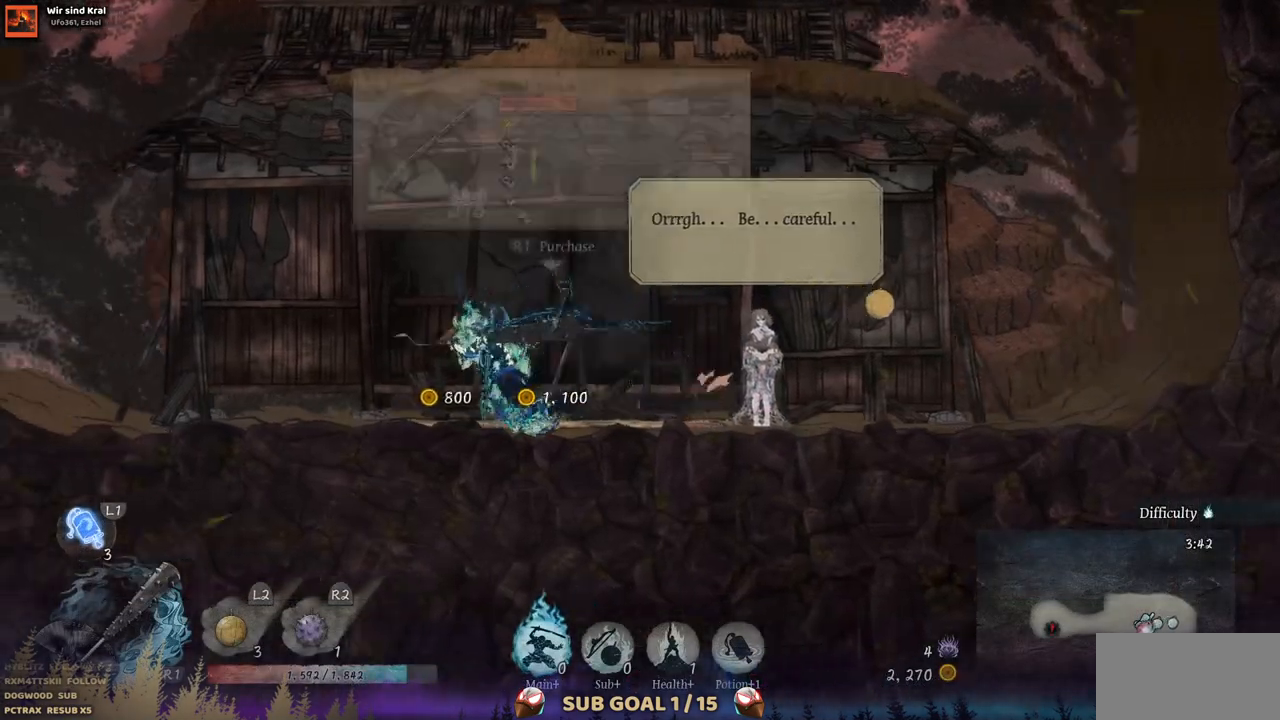
{"buttons": ["DPAD_LEFT"], "left_stick": "center", "right_stick": "center", "events": [[83, "CROSS", "down"], [367, "CROSS", "up"]]}
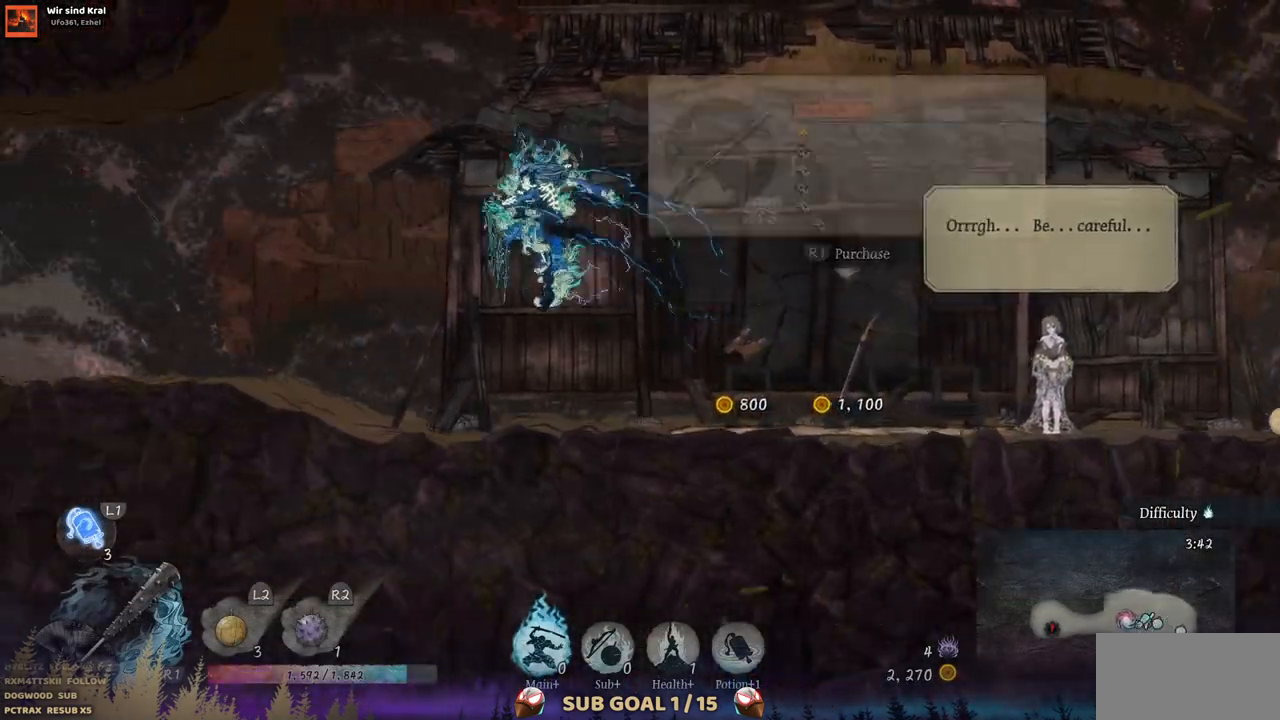
{"buttons": ["DPAD_LEFT"], "left_stick": "center", "right_stick": "center", "events": []}
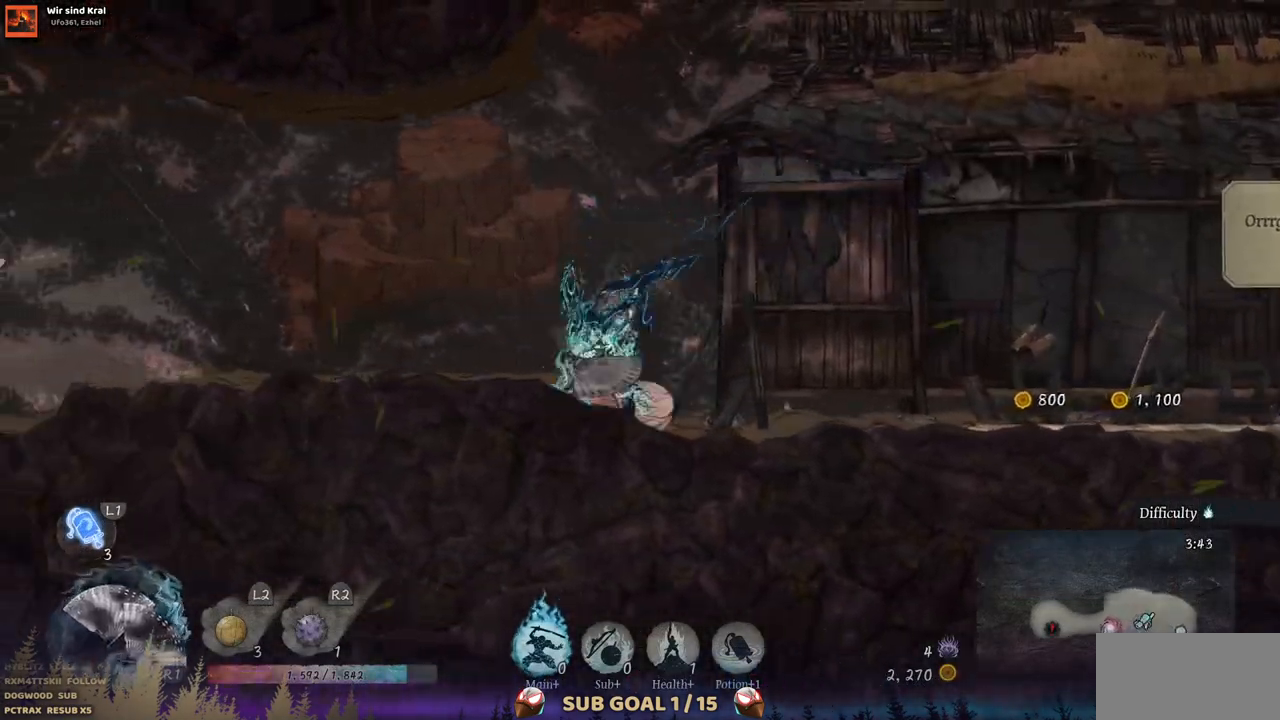
{"buttons": ["DPAD_LEFT"], "left_stick": "center", "right_stick": "center", "events": [[183, "CIRCLE", "down"], [283, "CIRCLE", "up"]]}
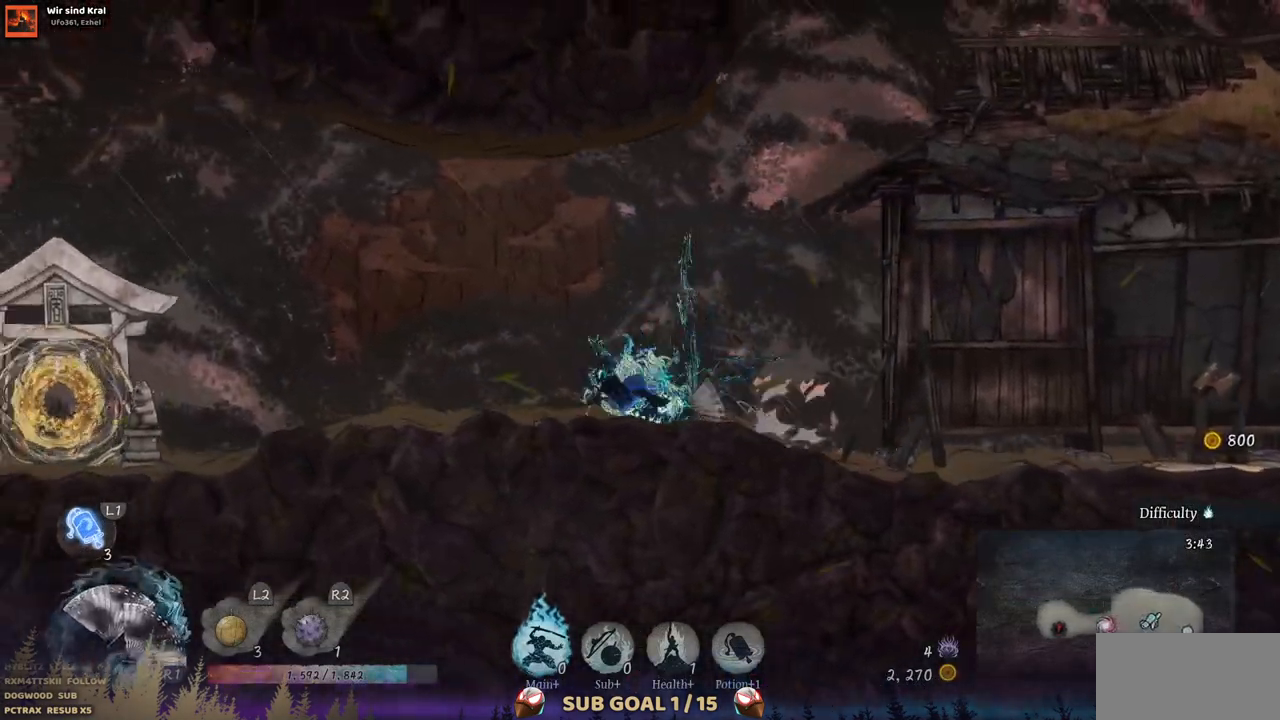
{"buttons": ["DPAD_LEFT"], "left_stick": "center", "right_stick": "center", "events": [[283, "CROSS", "down"], [433, "CROSS", "up"]]}
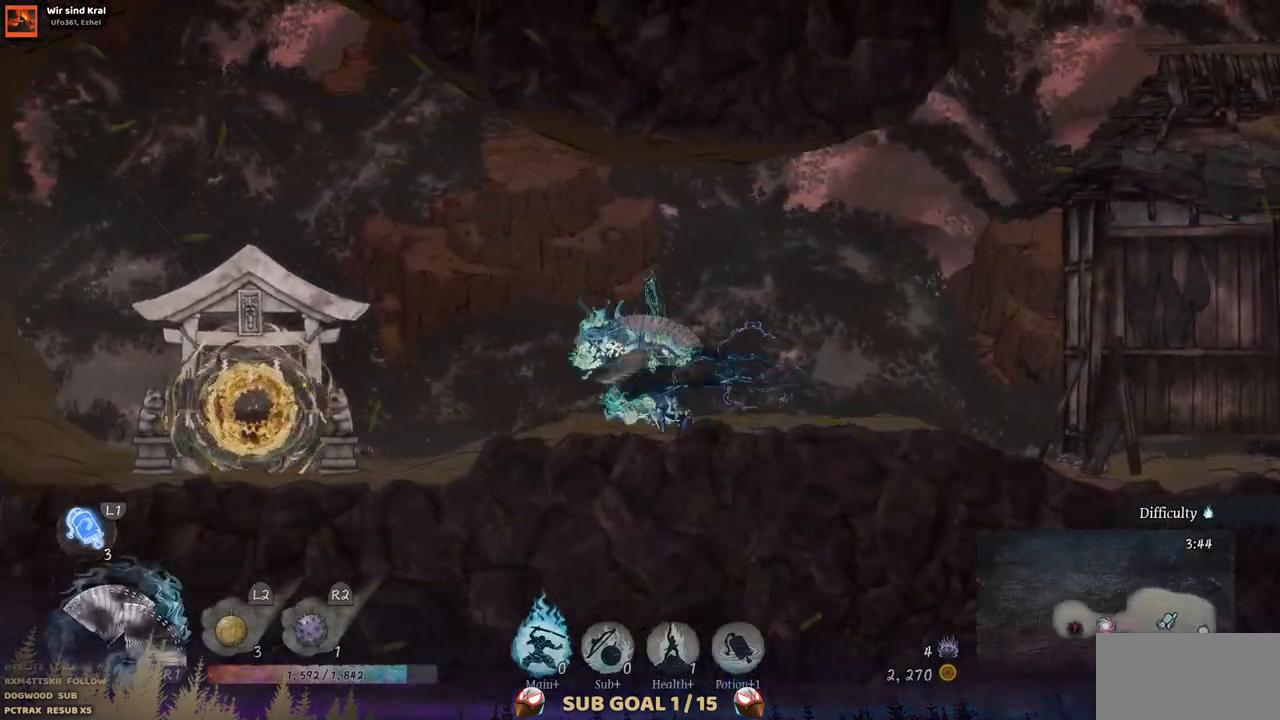
{"buttons": ["DPAD_LEFT"], "left_stick": "center", "right_stick": "center", "events": []}
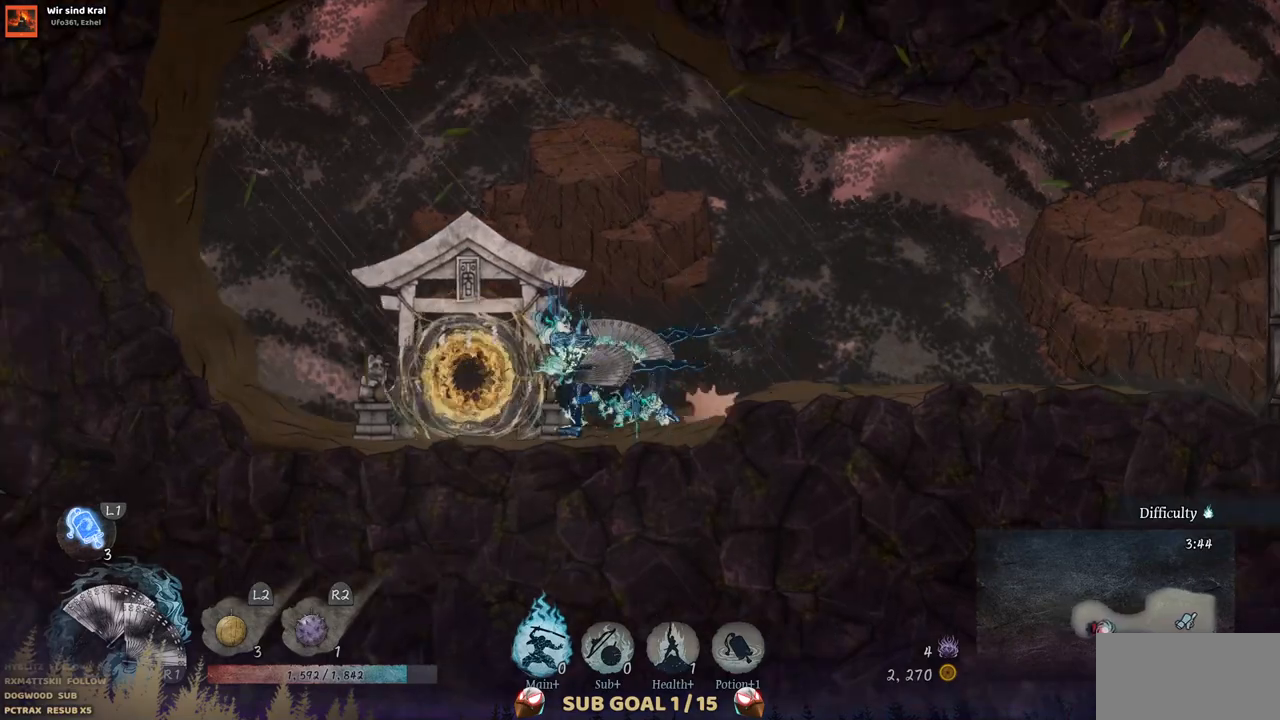
{"buttons": [], "left_stick": "center", "right_stick": "center", "events": [[233, "DPAD_LEFT", "up"]]}
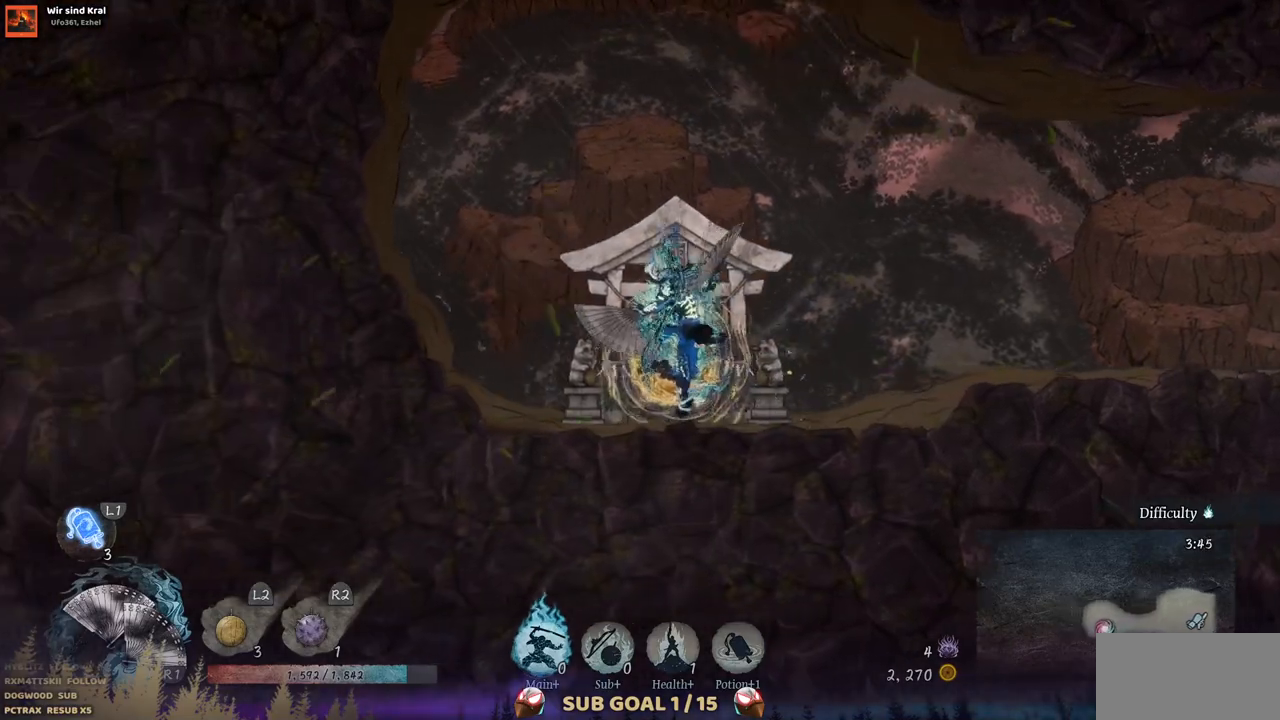
{"buttons": [], "left_stick": "center", "right_stick": "center", "events": []}
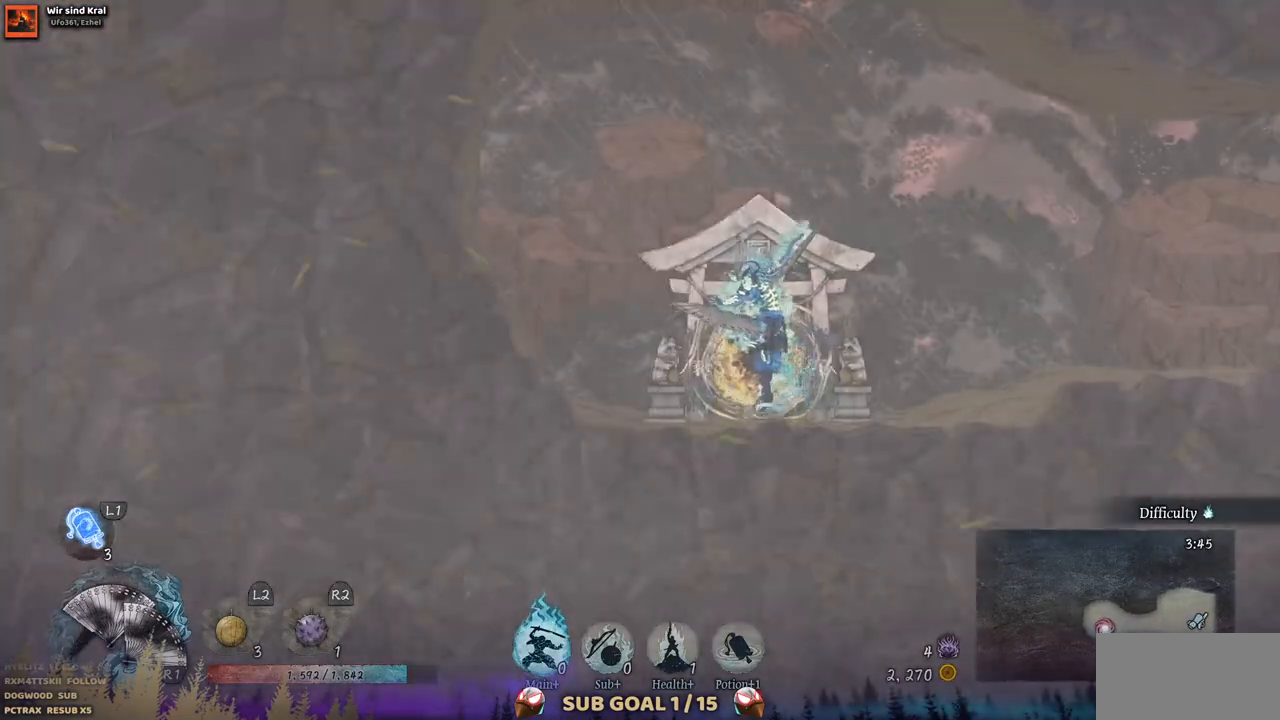
{"buttons": [], "left_stick": "center", "right_stick": "center", "events": []}